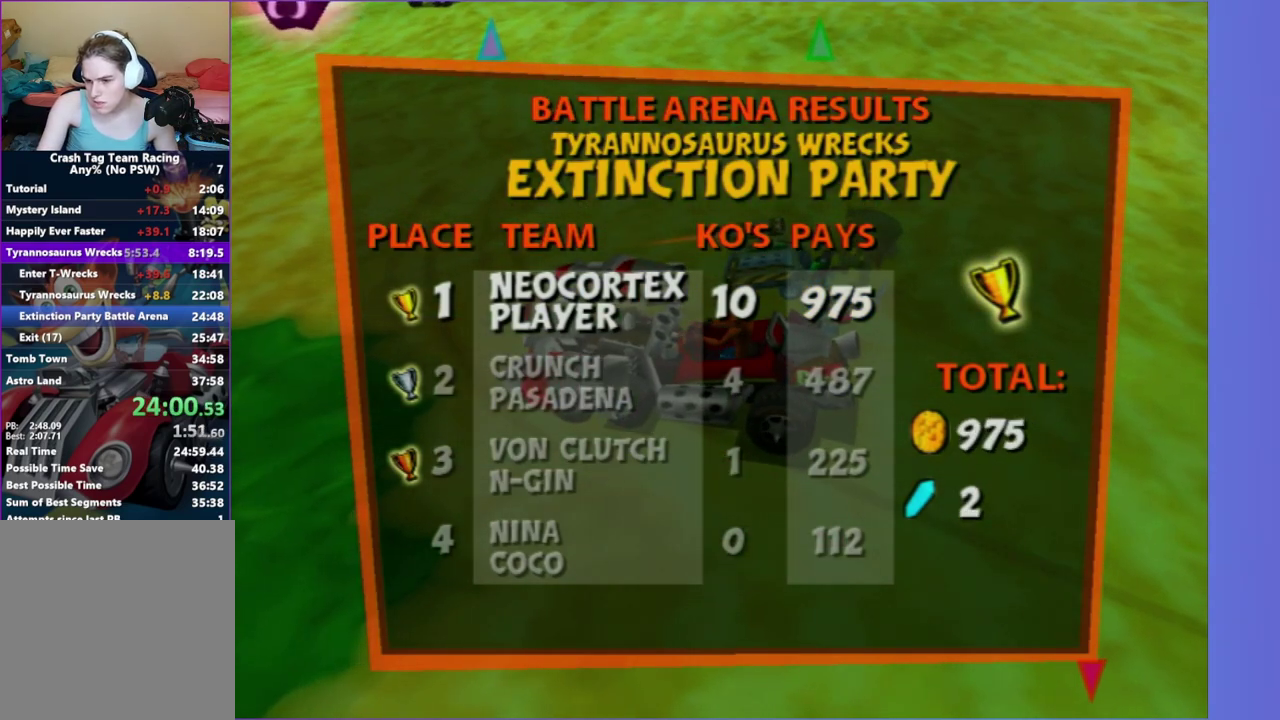
Gameplay with a controller (Xbox layout); each line is a JSON object with the inputs held at the frame after it. "events" lists button and stick changes between this image and that frame as [ms after this image, input, new state], when the widget could be followed in between. This overlay highlights the sticks when they move; stick clicks (L3 R3) are not distinguishable. Not read: L3 R3.
{"buttons": ["A"], "left_stick": "center", "right_stick": "center", "events": [[33, "A", "up"], [150, "A", "down"], [217, "A", "up"], [317, "A", "down"], [400, "A", "up"], [483, "A", "down"]]}
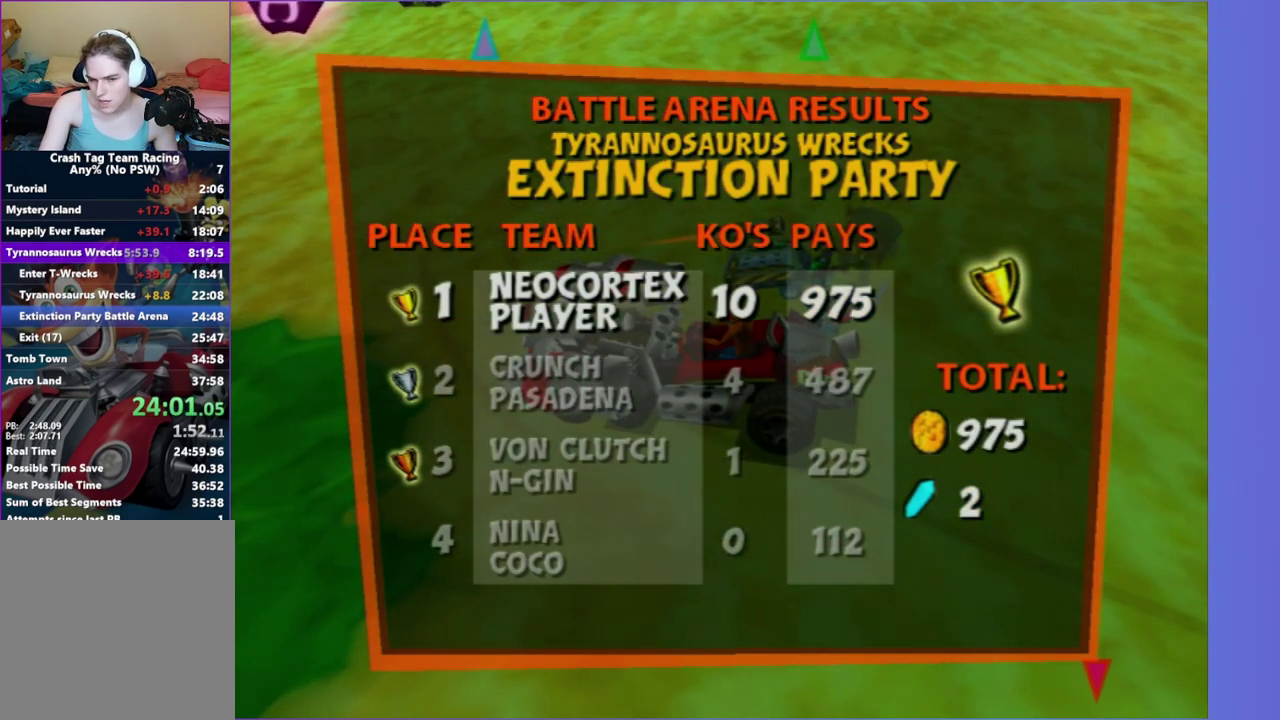
{"buttons": [], "left_stick": "center", "right_stick": "center", "events": [[67, "A", "up"], [167, "A", "down"], [267, "A", "up"], [333, "A", "down"], [417, "A", "up"]]}
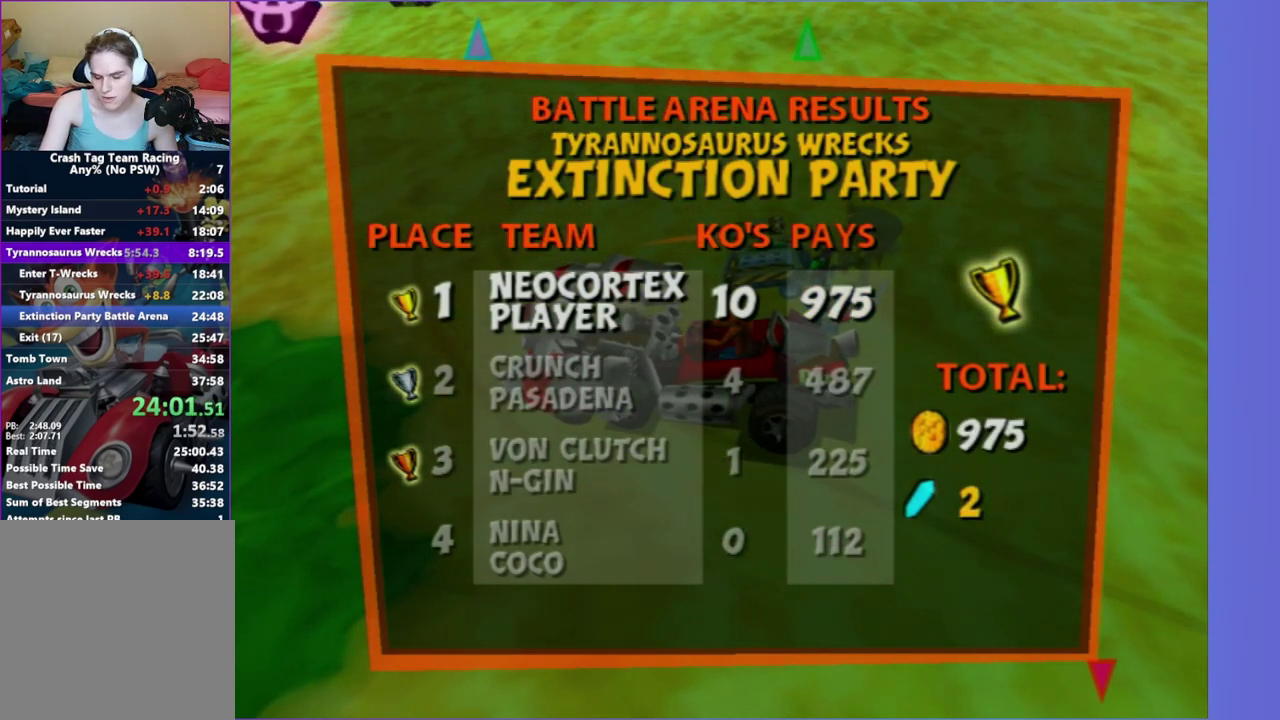
{"buttons": [], "left_stick": "center", "right_stick": "center", "events": [[17, "A", "down"], [100, "A", "up"], [183, "A", "down"], [250, "A", "up"], [367, "A", "down"], [433, "A", "up"]]}
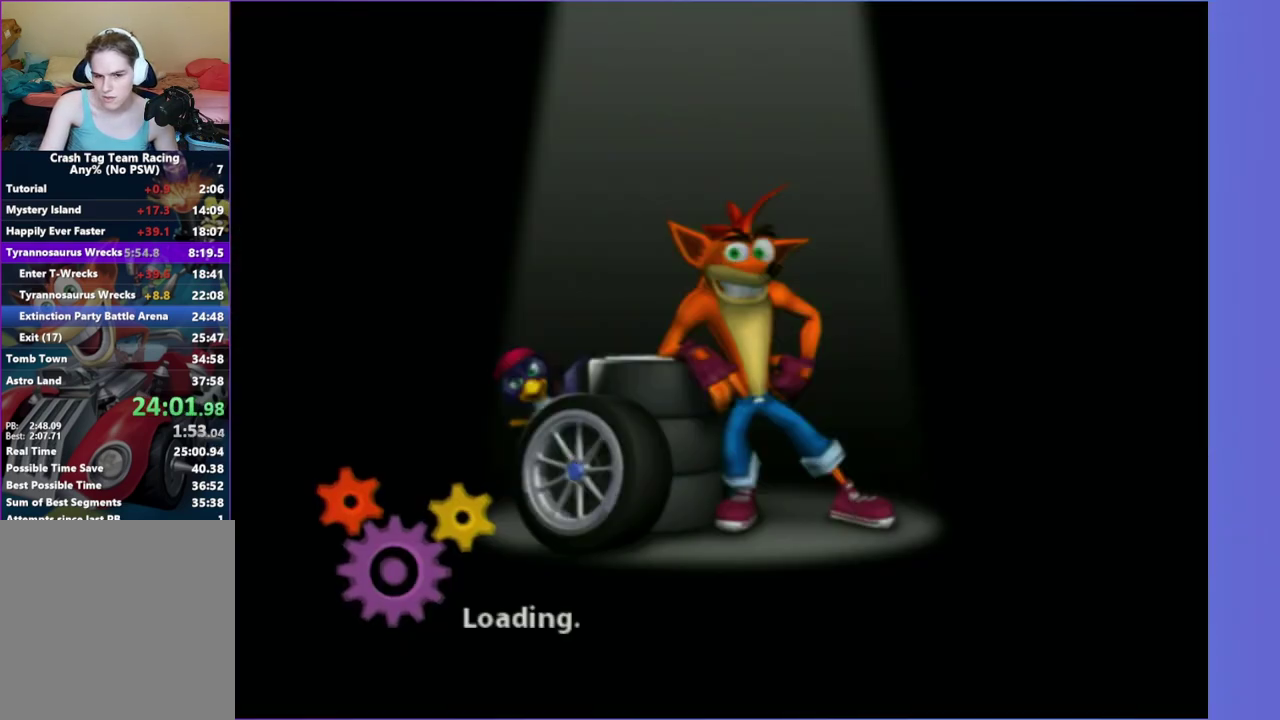
{"buttons": [], "left_stick": "center", "right_stick": "center", "events": [[33, "A", "down"], [100, "A", "up"]]}
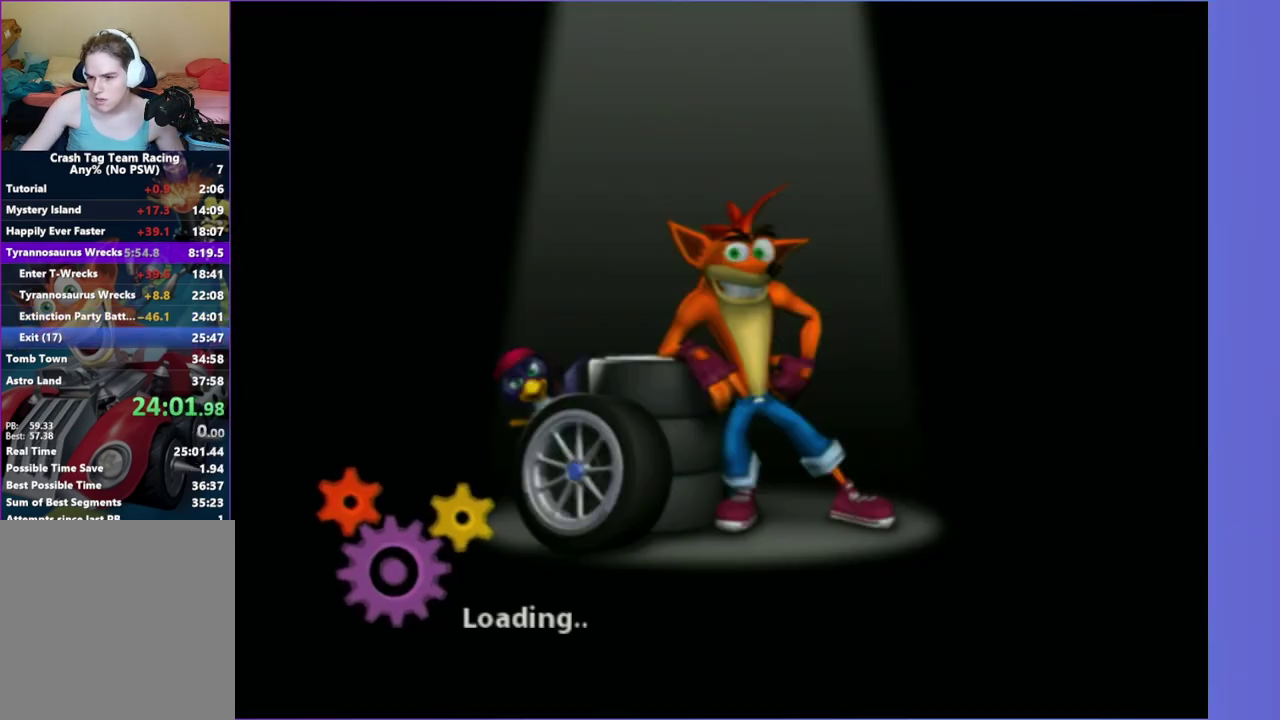
{"buttons": [], "left_stick": "center", "right_stick": "center", "events": []}
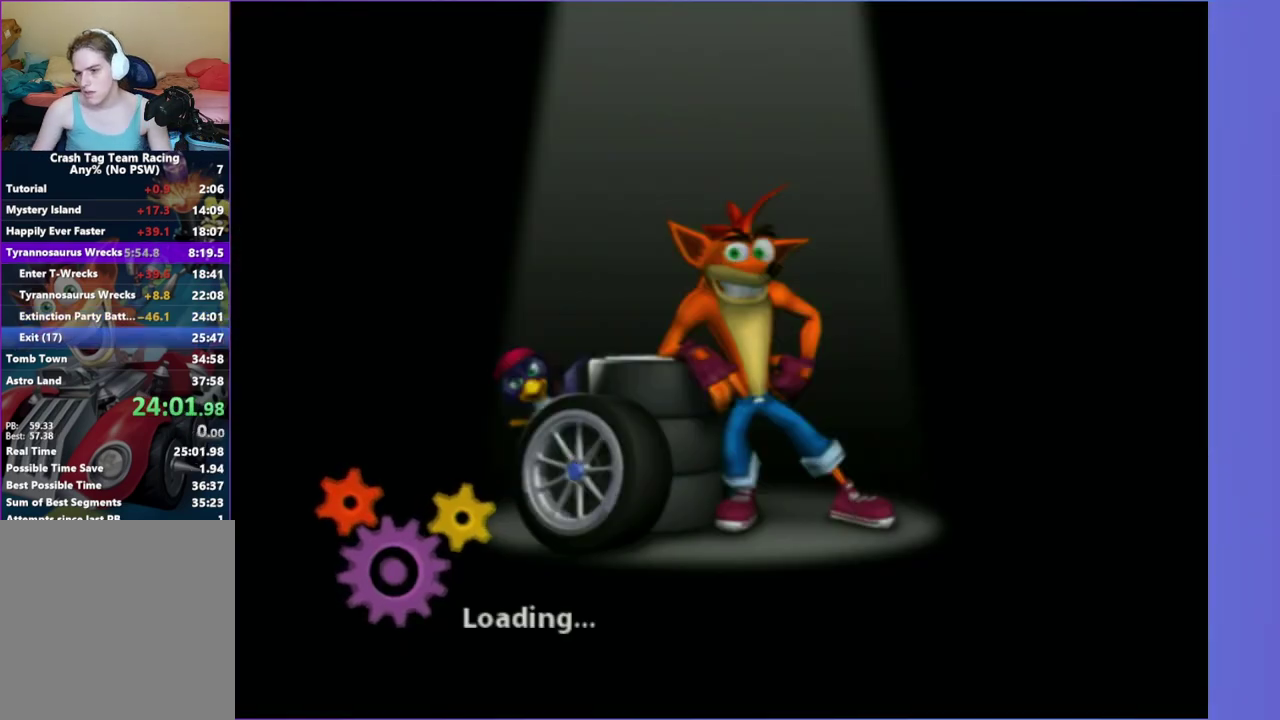
{"buttons": [], "left_stick": "center", "right_stick": "center", "events": []}
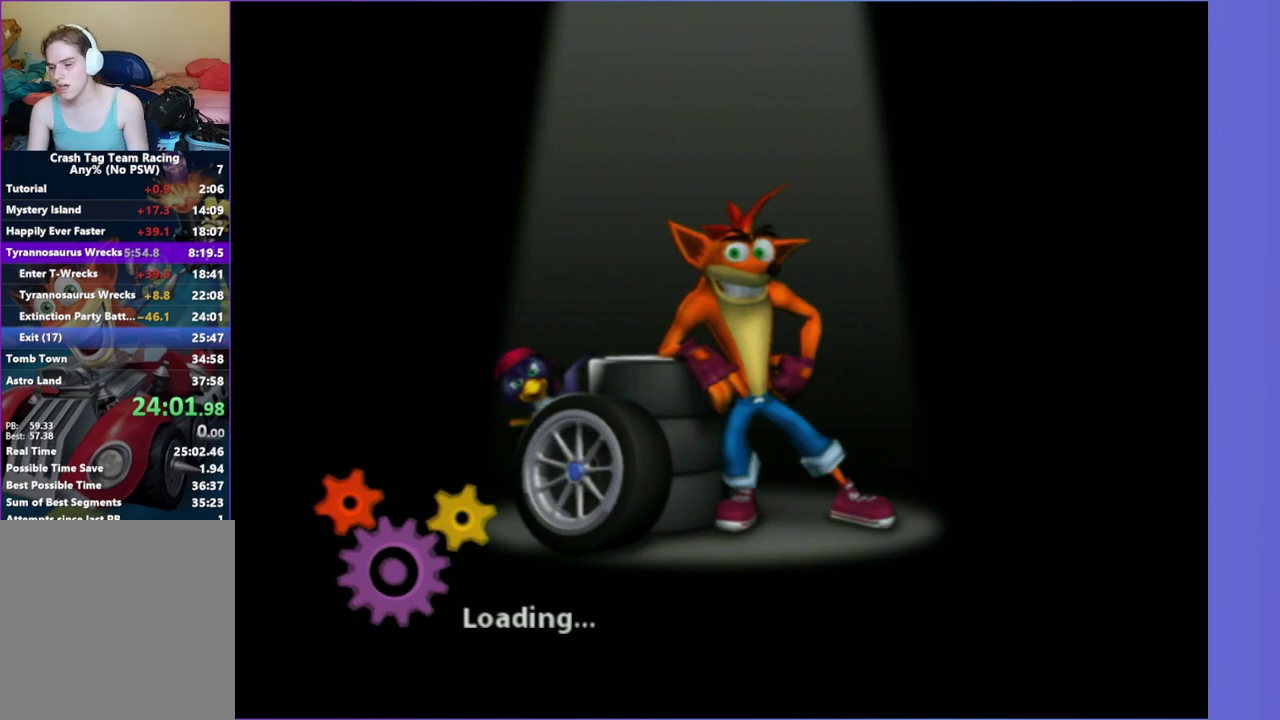
{"buttons": [], "left_stick": "center", "right_stick": "center", "events": []}
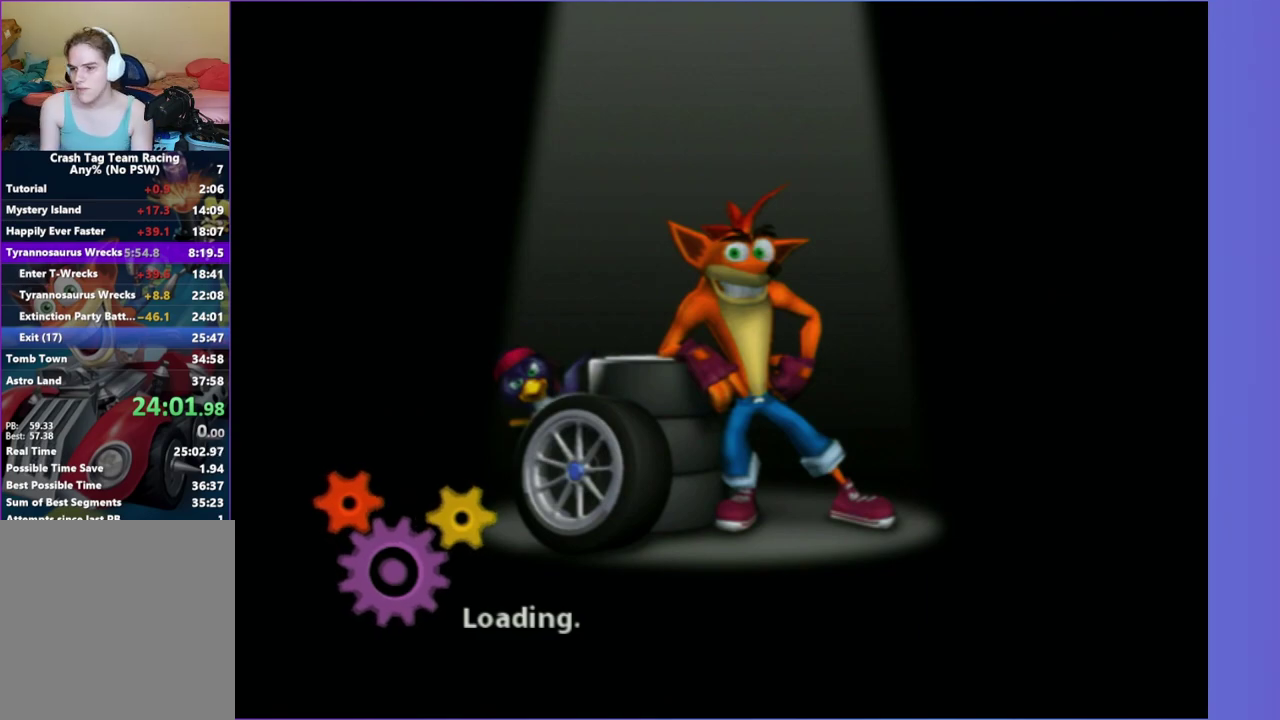
{"buttons": [], "left_stick": "center", "right_stick": "center", "events": []}
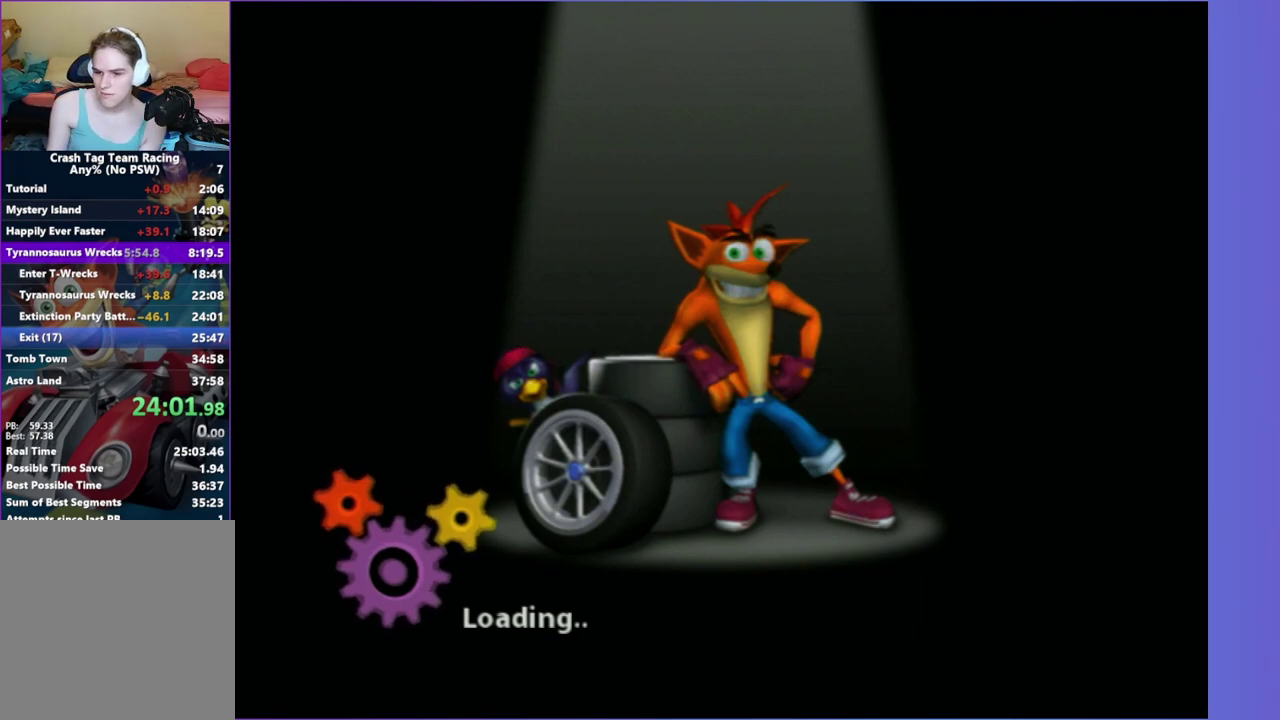
{"buttons": [], "left_stick": "center", "right_stick": "center", "events": []}
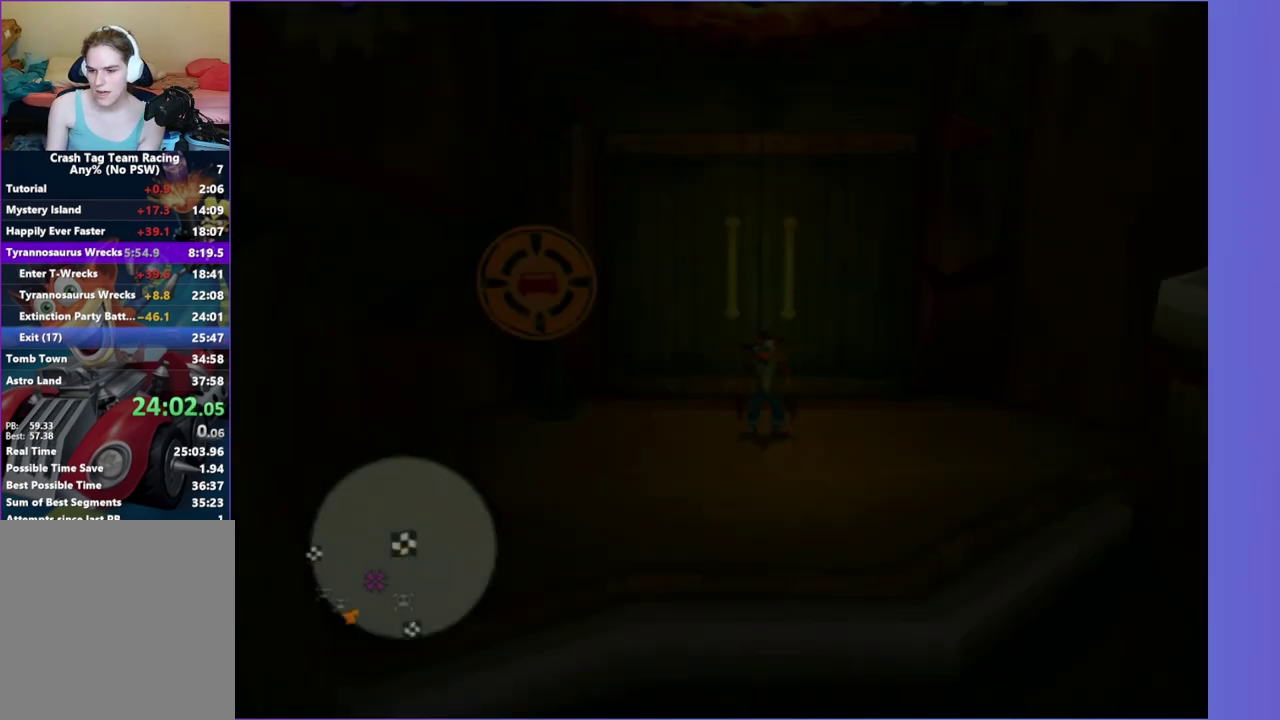
{"buttons": [], "left_stick": "down", "right_stick": "center", "events": [[267, "left_stick", "up"], [400, "left_stick", "down"]]}
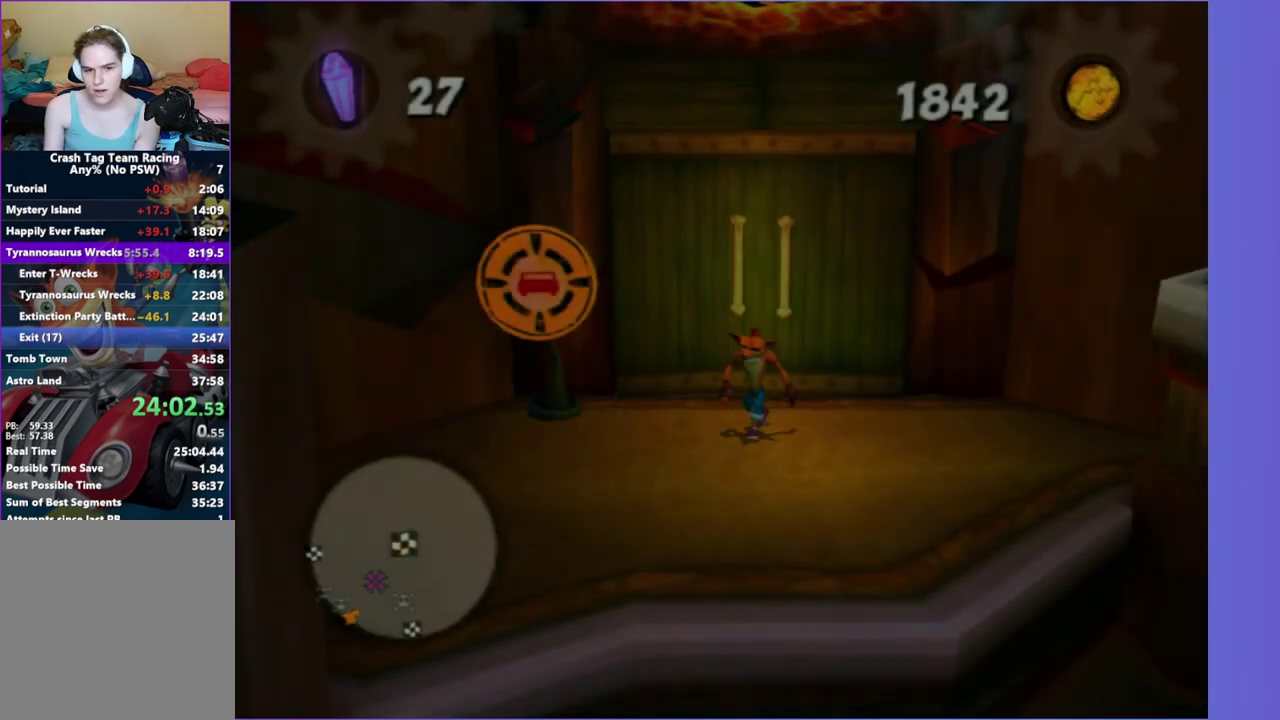
{"buttons": [], "left_stick": "down-left", "right_stick": "right", "events": [[67, "right_stick", "right"], [450, "left_stick", "down-left"]]}
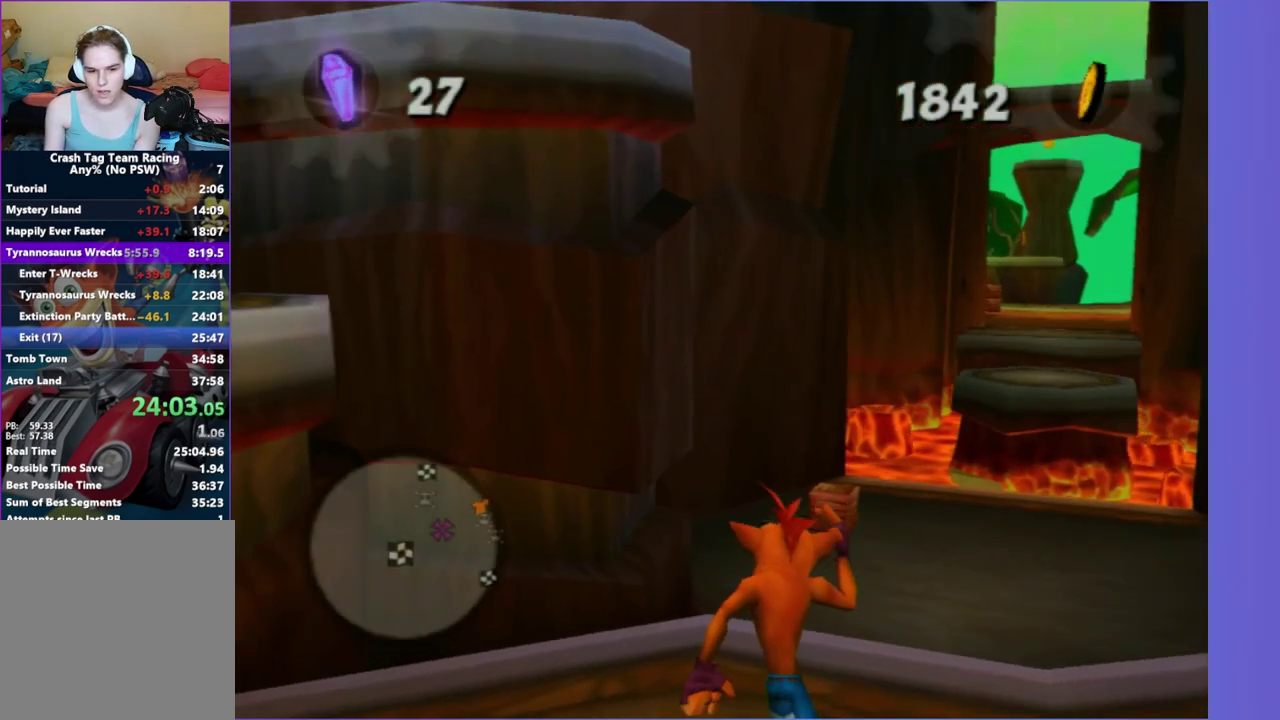
{"buttons": [], "left_stick": "up-right", "right_stick": "left", "events": [[67, "left_stick", "up-left"], [133, "left_stick", "up-right"], [217, "right_stick", "center"], [383, "right_stick", "left"]]}
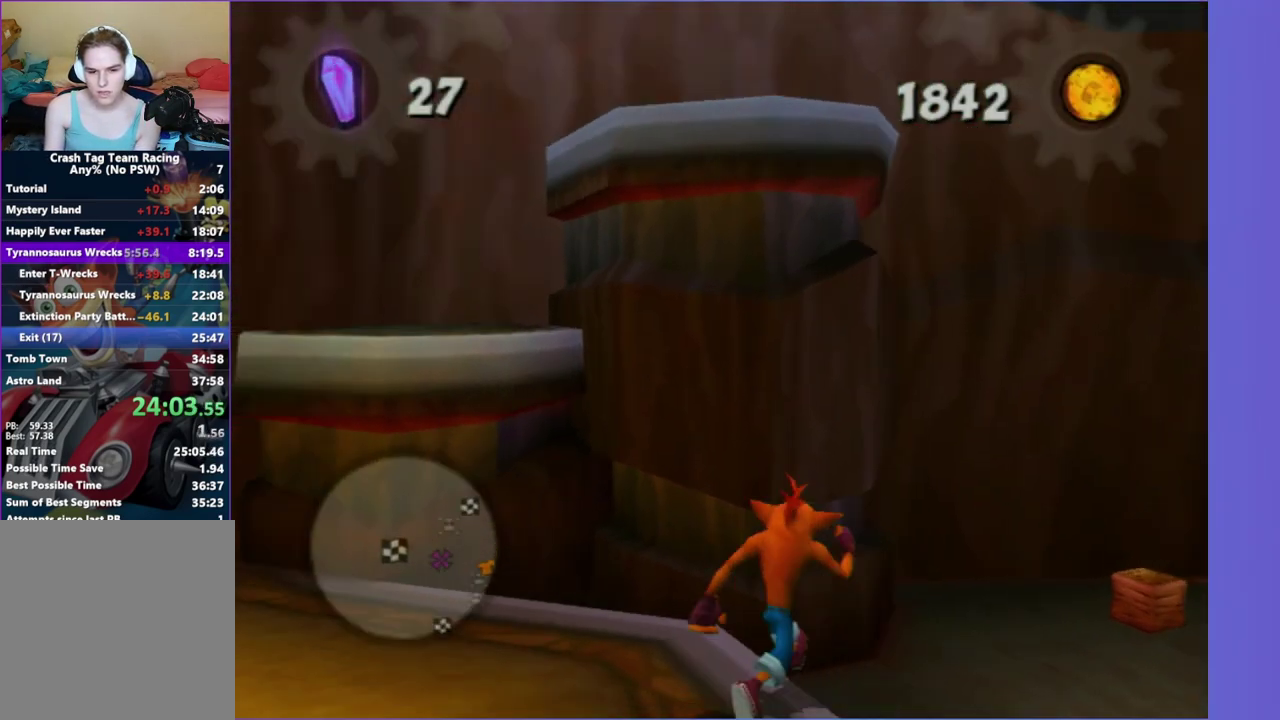
{"buttons": [], "left_stick": "up", "right_stick": "center", "events": [[367, "left_stick", "up"], [383, "right_stick", "center"]]}
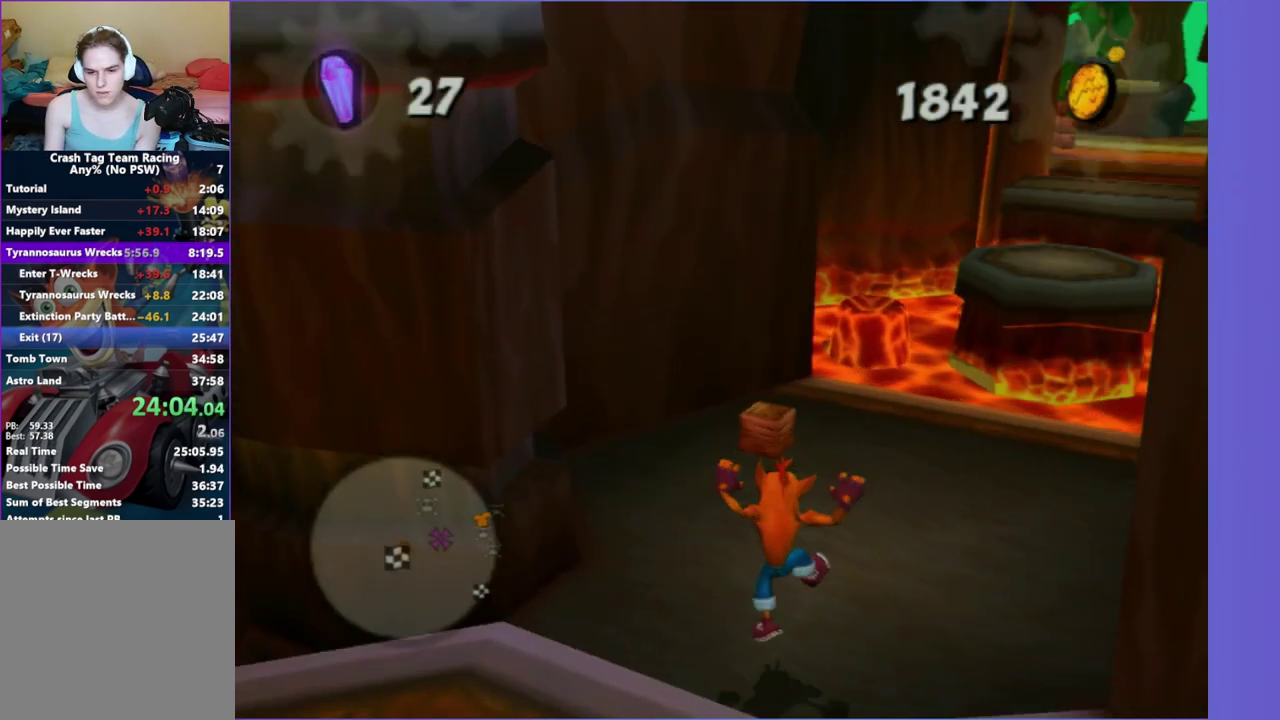
{"buttons": [], "left_stick": "up", "right_stick": "center", "events": [[33, "left_stick", "center"], [100, "left_stick", "up"], [183, "right_stick", "left"], [317, "left_stick", "center"], [333, "right_stick", "center"], [500, "left_stick", "up"]]}
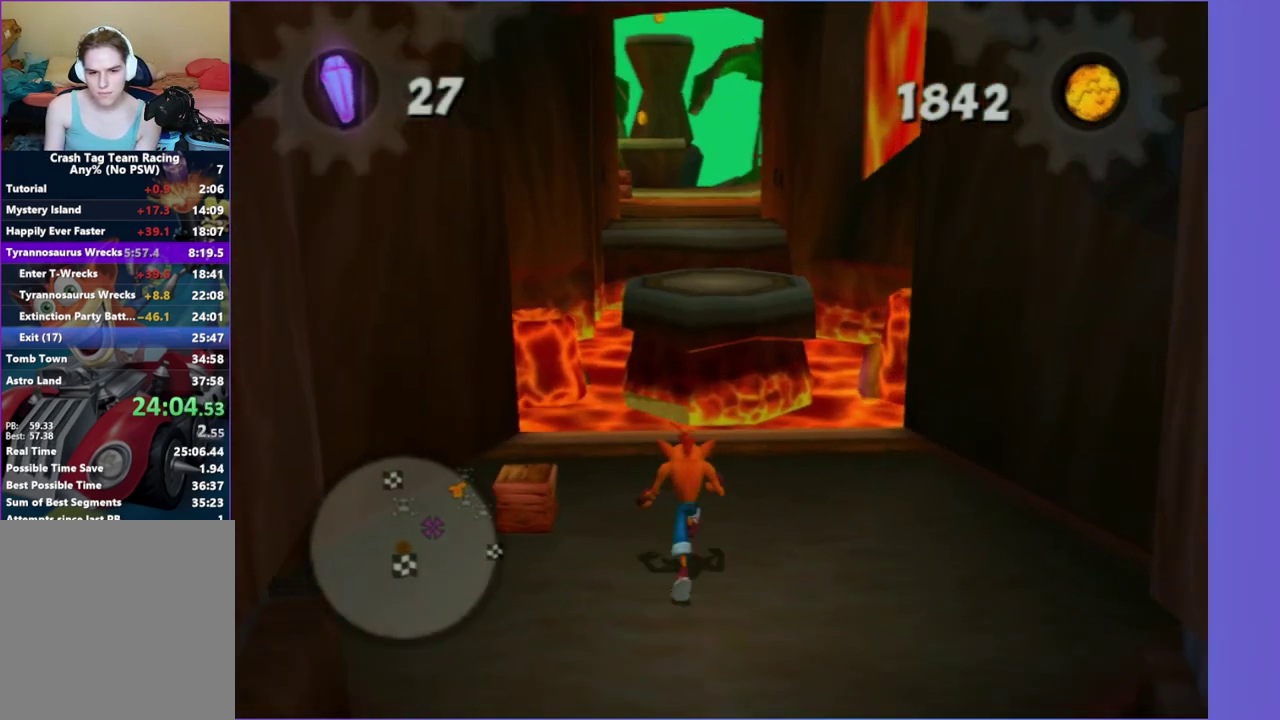
{"buttons": [], "left_stick": "up-left", "right_stick": "center", "events": [[333, "A", "down"], [350, "left_stick", "up-left"], [483, "A", "up"]]}
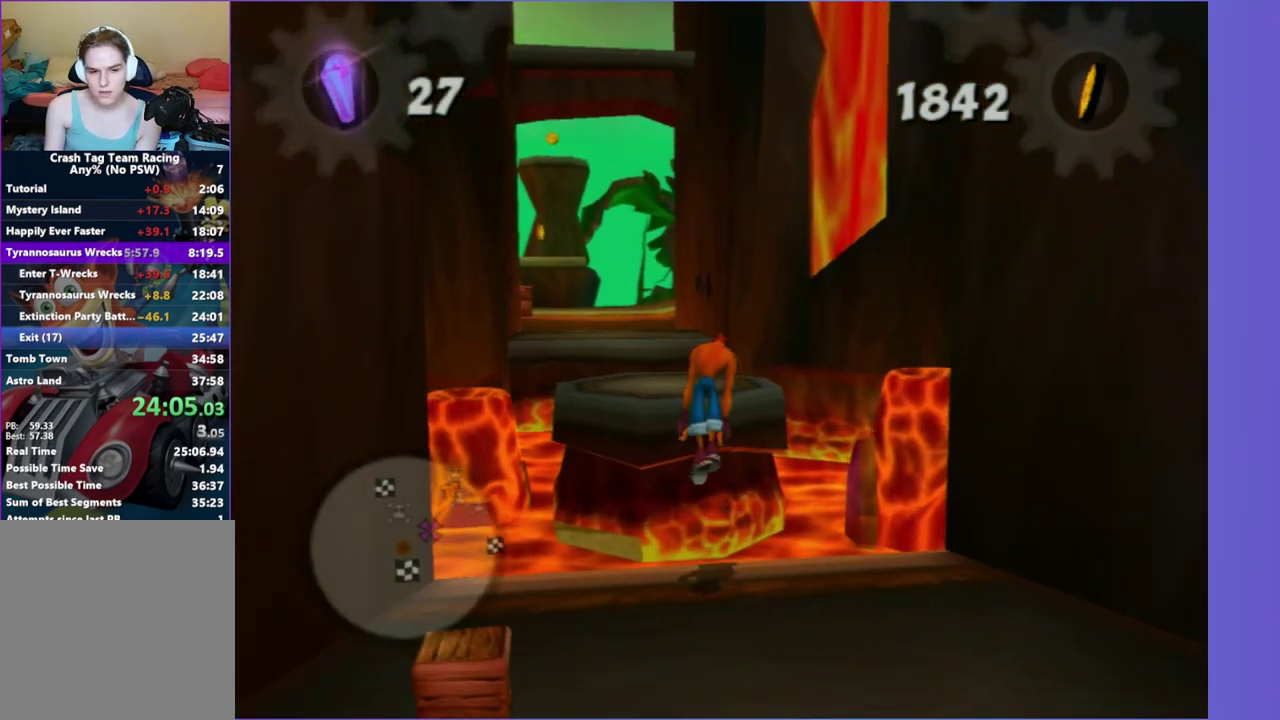
{"buttons": [], "left_stick": "up-left", "right_stick": "center", "events": [[133, "A", "down"], [233, "A", "up"], [333, "right_stick", "down"], [417, "right_stick", "center"]]}
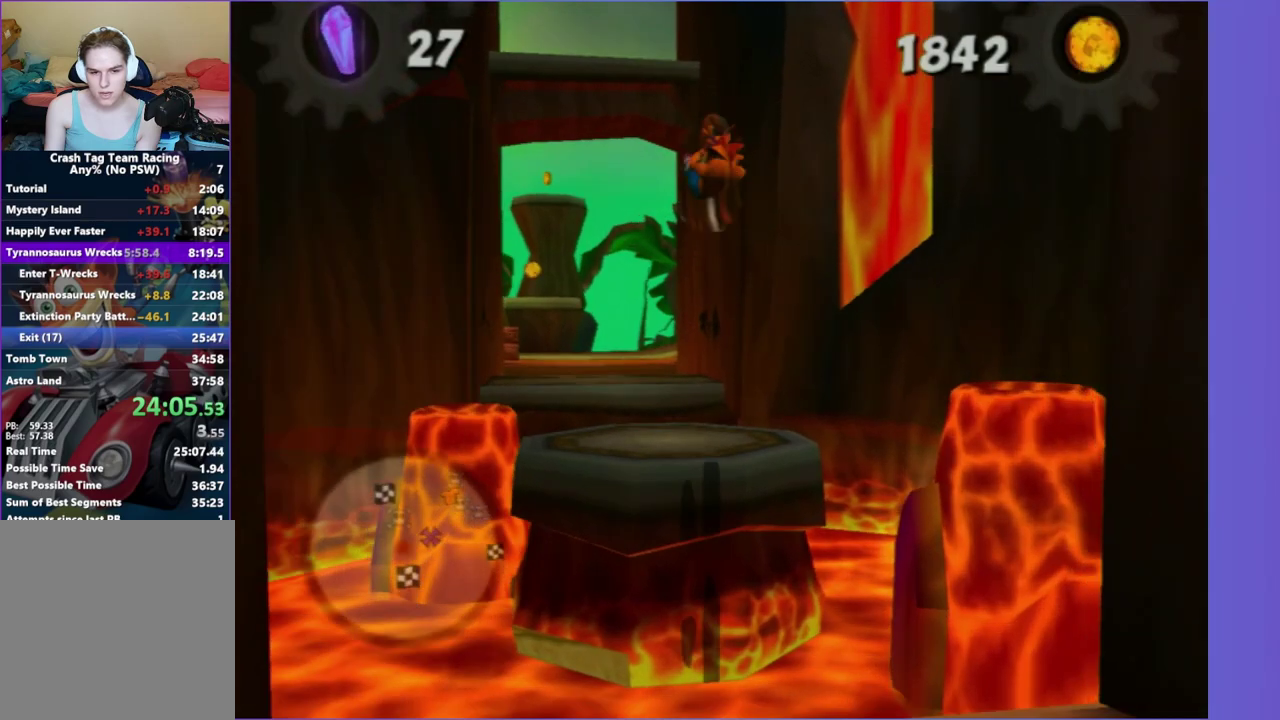
{"buttons": ["A"], "left_stick": "right", "right_stick": "center", "events": [[33, "left_stick", "up"], [133, "left_stick", "up-right"], [250, "left_stick", "right"], [400, "A", "down"]]}
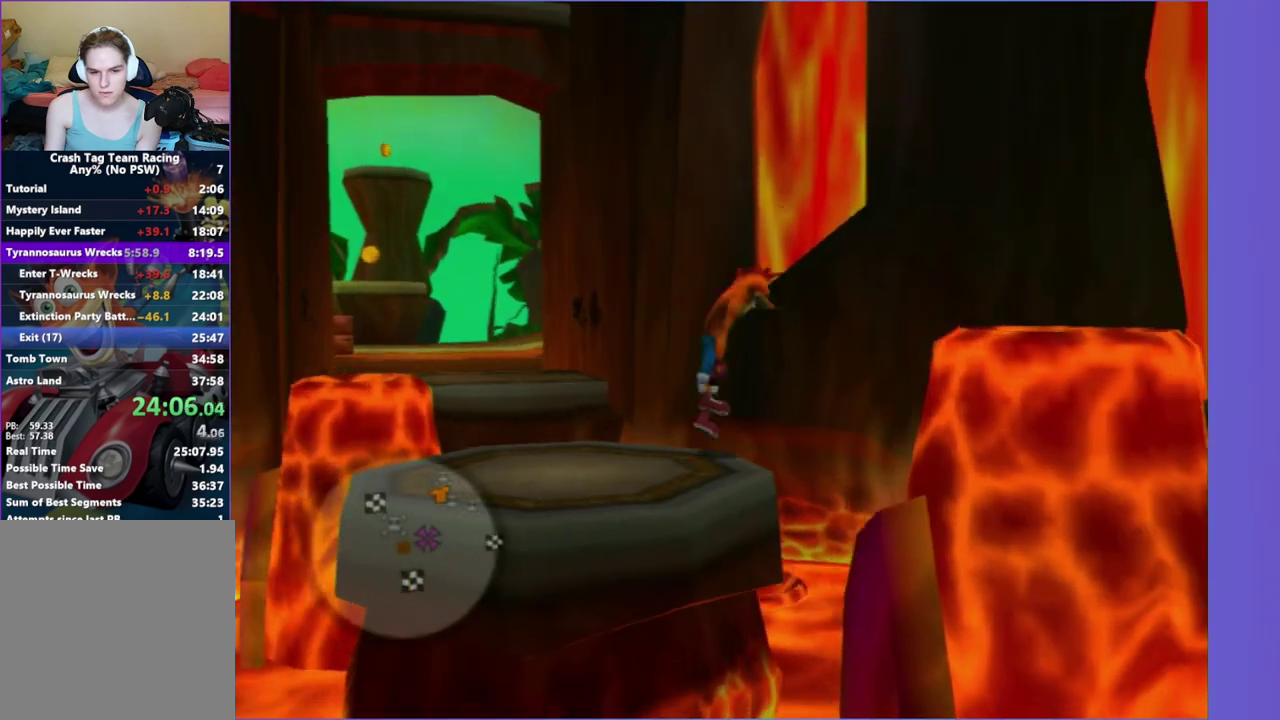
{"buttons": [], "left_stick": "right", "right_stick": "center", "events": [[50, "A", "up"], [167, "left_stick", "up-right"], [300, "A", "down"], [367, "left_stick", "right"], [433, "A", "up"]]}
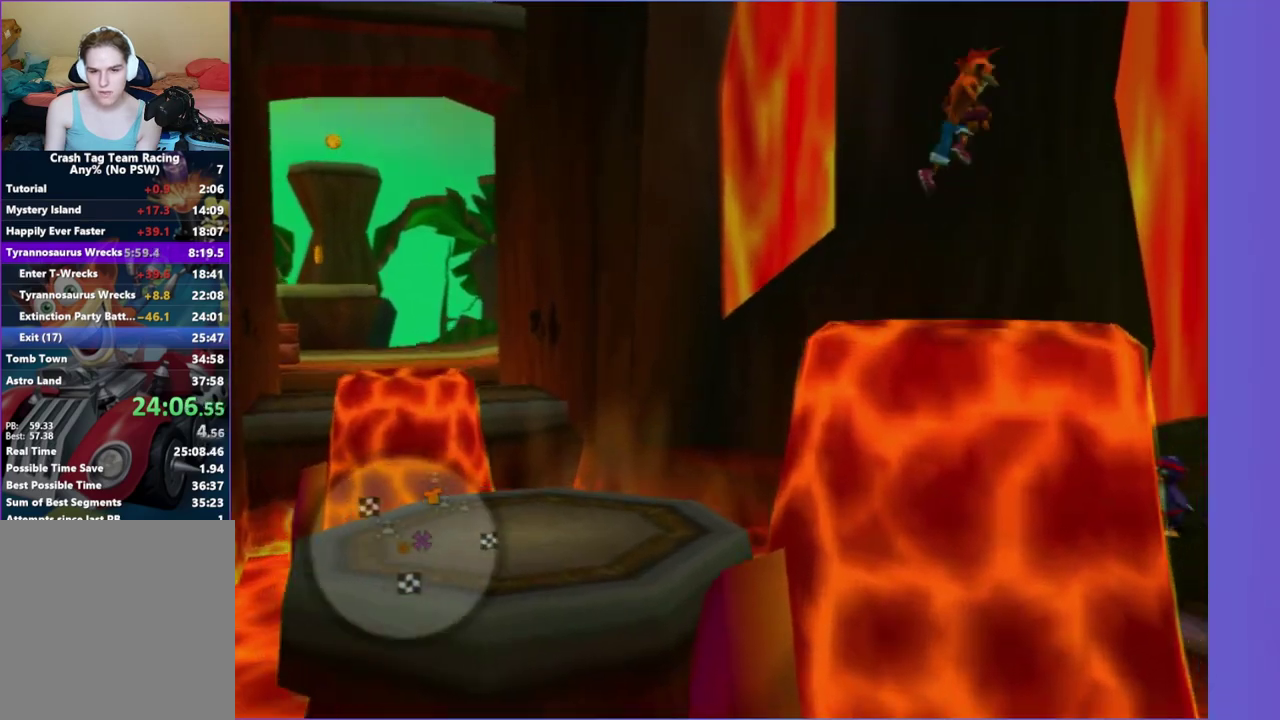
{"buttons": [], "left_stick": "up-left", "right_stick": "center"}
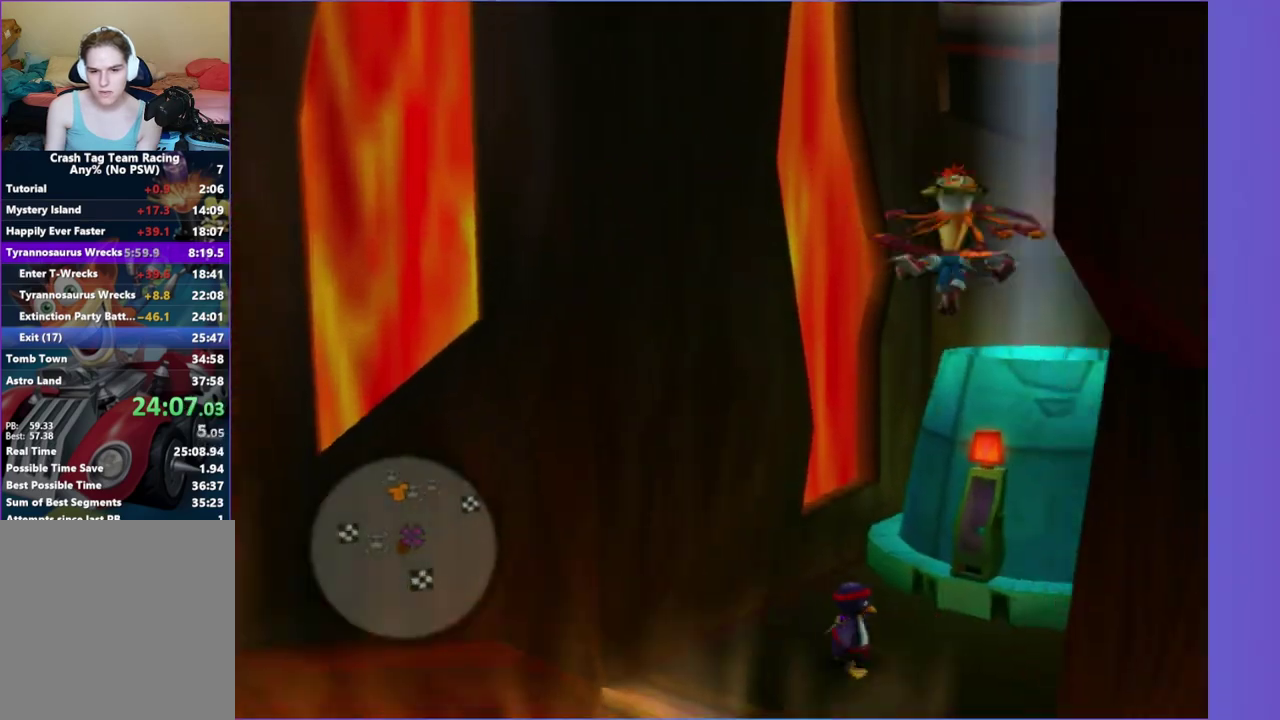
{"buttons": [], "left_stick": "center", "right_stick": "center"}
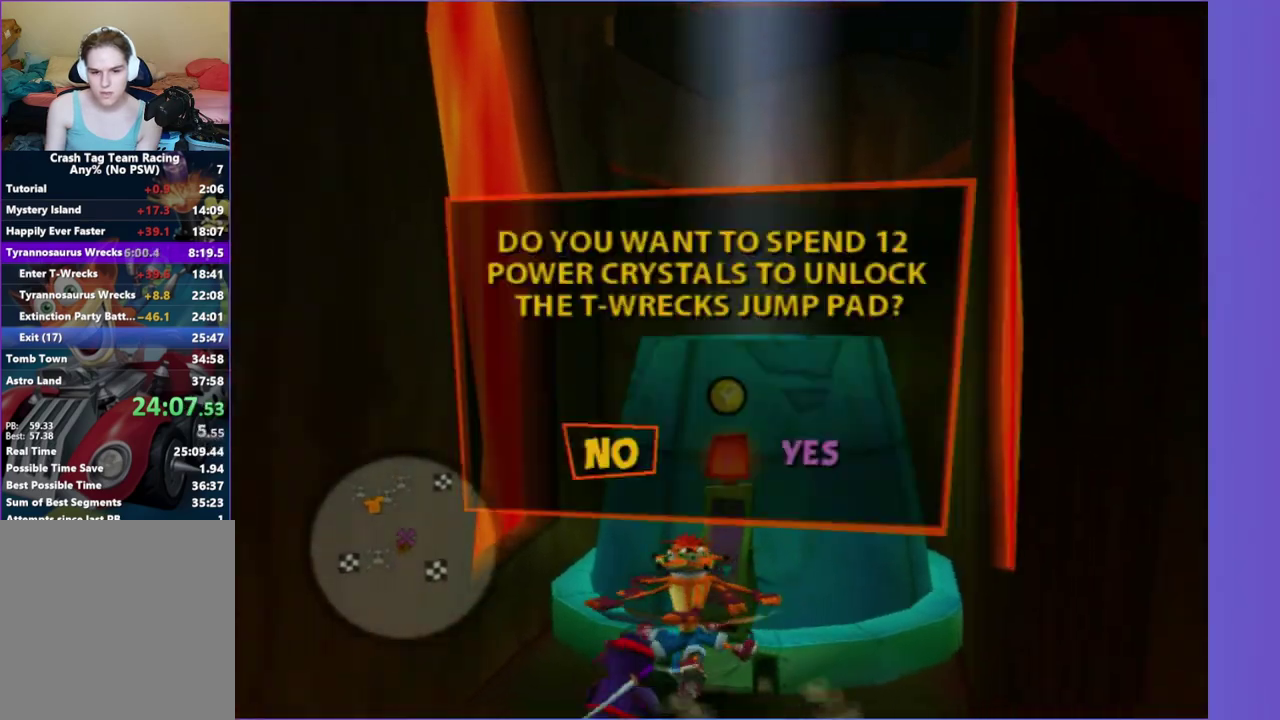
{"buttons": [], "left_stick": "up", "right_stick": "center", "events": [[17, "DPAD_RIGHT", "down"], [100, "A", "down"], [100, "DPAD_RIGHT", "up"], [200, "A", "up"], [367, "A", "down"], [400, "left_stick", "up"], [483, "A", "up"]]}
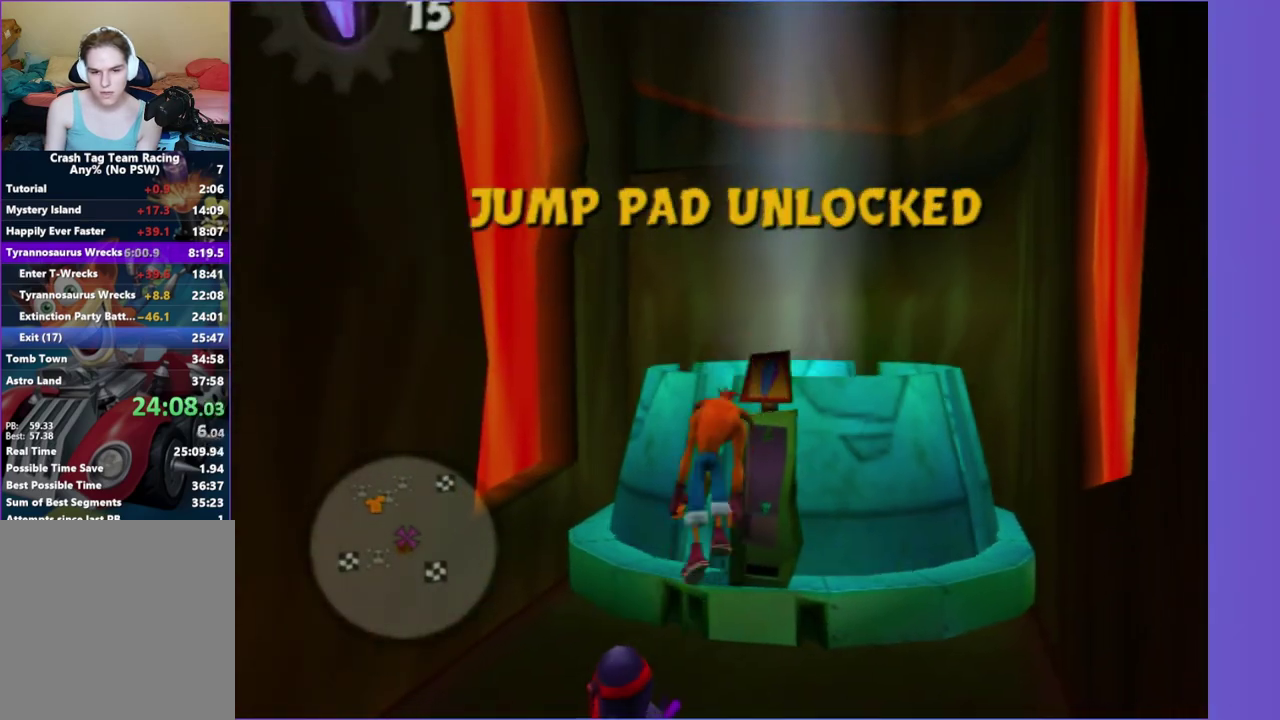
{"buttons": [], "left_stick": "up-right", "right_stick": "left", "events": [[33, "left_stick", "up-right"], [200, "left_stick", "up"], [250, "left_stick", "center"], [317, "right_stick", "left"], [400, "left_stick", "up"], [450, "left_stick", "up-right"]]}
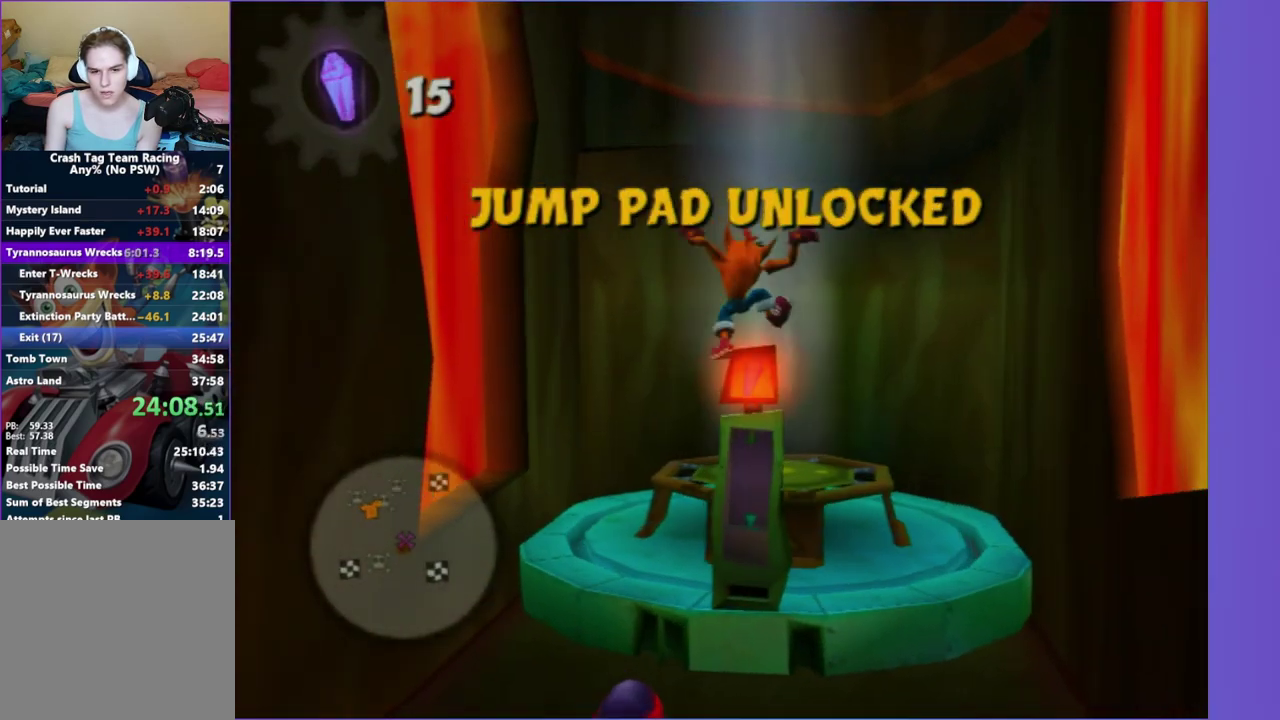
{"buttons": [], "left_stick": "up-right", "right_stick": "left", "events": [[250, "left_stick", "up"], [267, "right_stick", "center"], [433, "right_stick", "left"], [467, "left_stick", "up-right"]]}
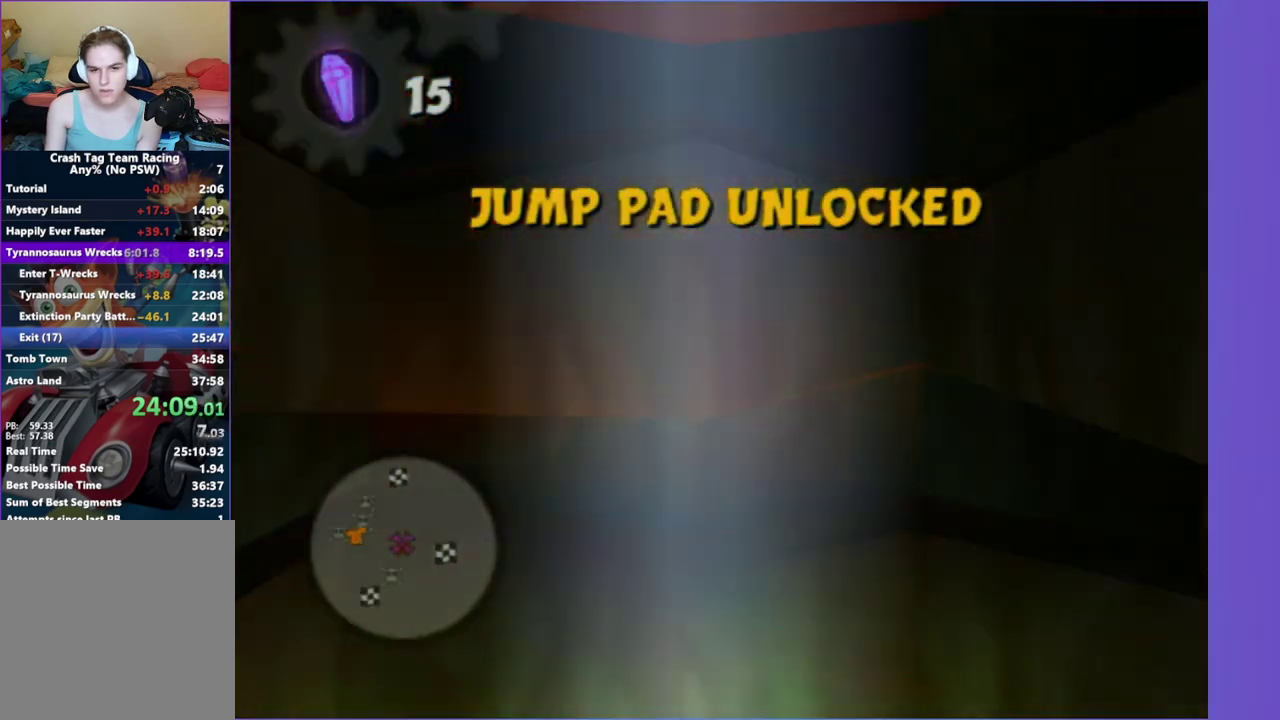
{"buttons": [], "left_stick": "up-right", "right_stick": "center", "events": [[133, "left_stick", "up"], [133, "right_stick", "center"], [317, "A", "down"], [383, "left_stick", "up-right"], [400, "A", "up"]]}
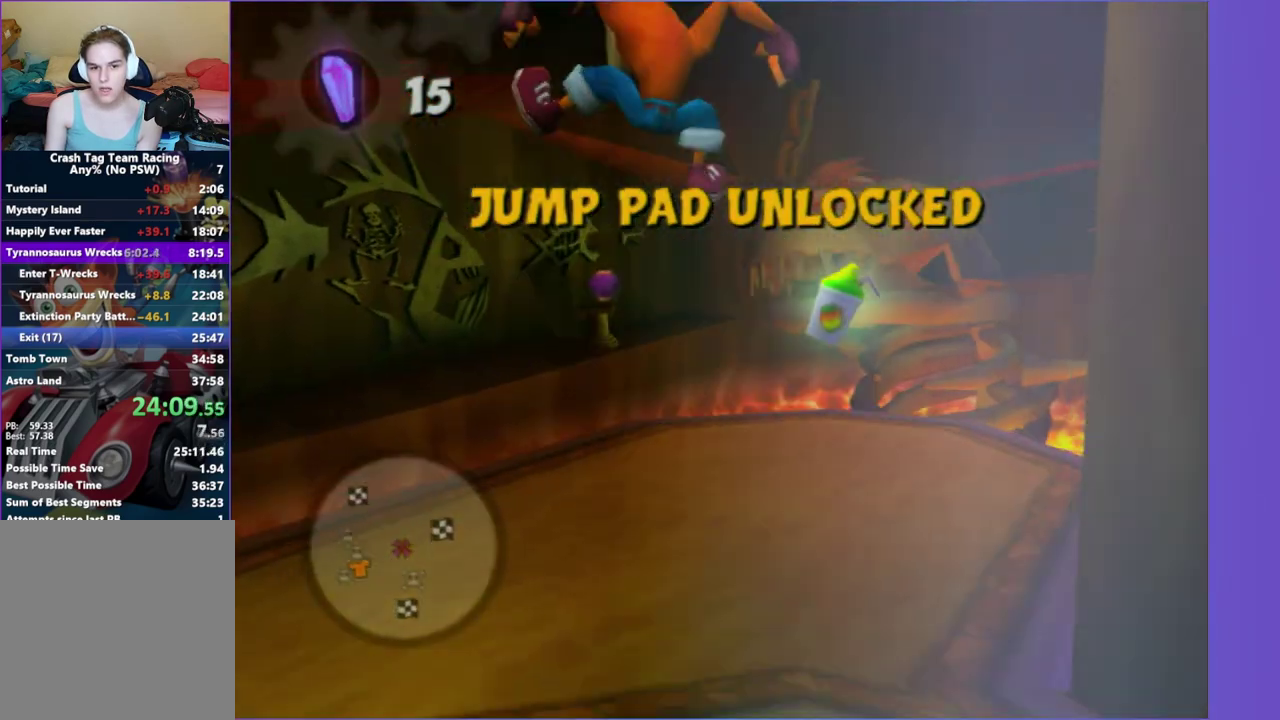
{"buttons": [], "left_stick": "up", "right_stick": "center", "events": [[100, "left_stick", "up"], [183, "left_stick", "up-right"], [400, "left_stick", "up"]]}
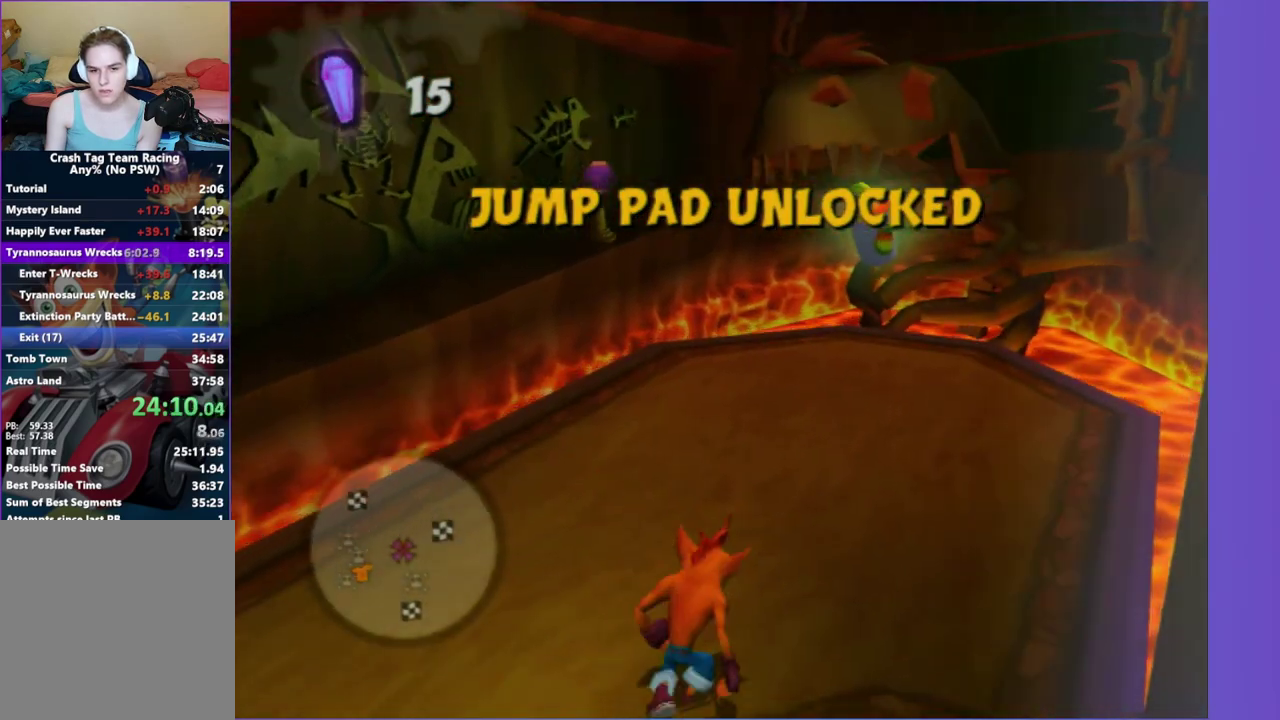
{"buttons": [], "left_stick": "up", "right_stick": "center", "events": [[200, "left_stick", "up-right"], [500, "left_stick", "up"]]}
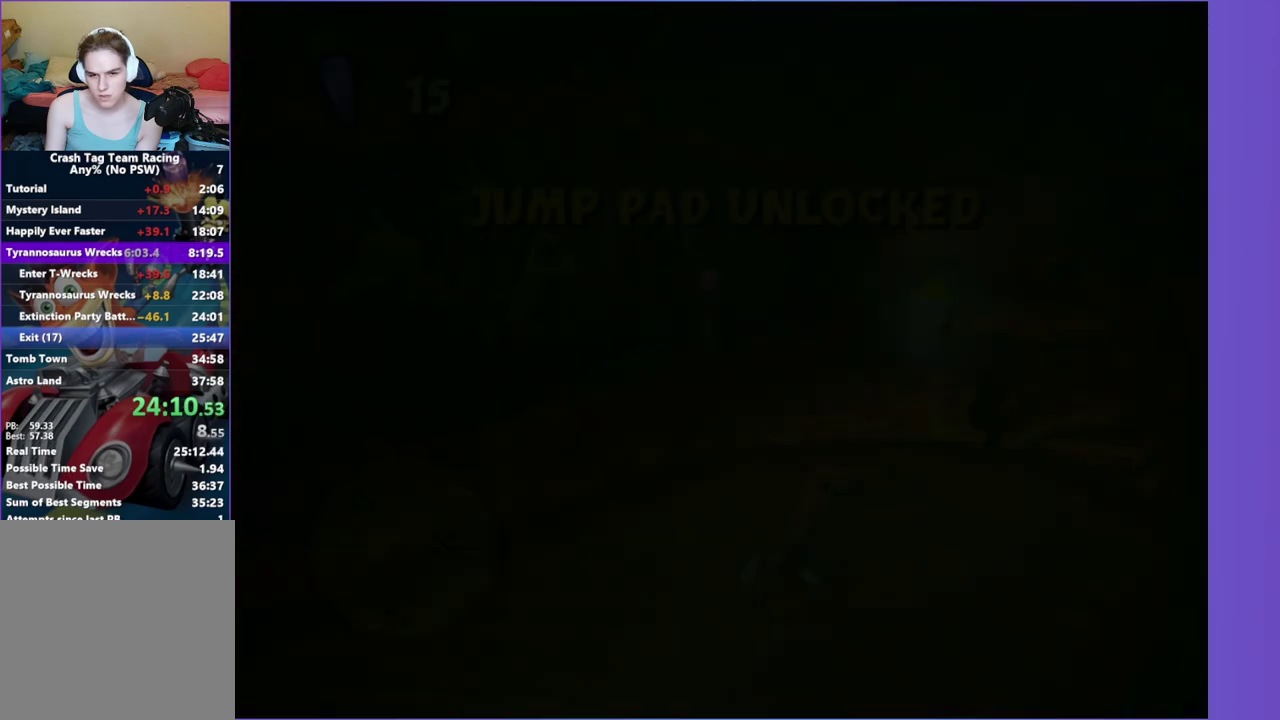
{"buttons": [], "left_stick": "center", "right_stick": "center", "events": [[133, "left_stick", "up-right"], [367, "left_stick", "center"], [400, "A", "down"], [500, "A", "up"]]}
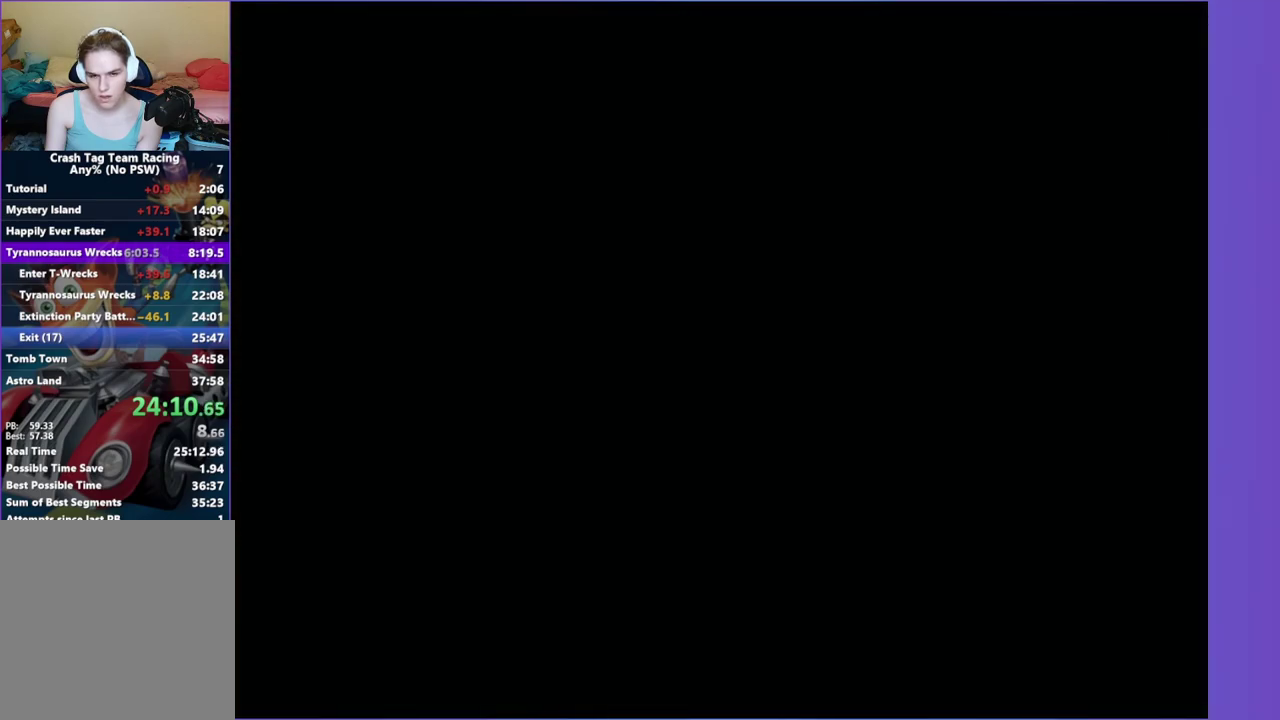
{"buttons": [], "left_stick": "center", "right_stick": "center", "events": [[100, "A", "down"], [167, "A", "up"], [267, "A", "down"], [350, "A", "up"]]}
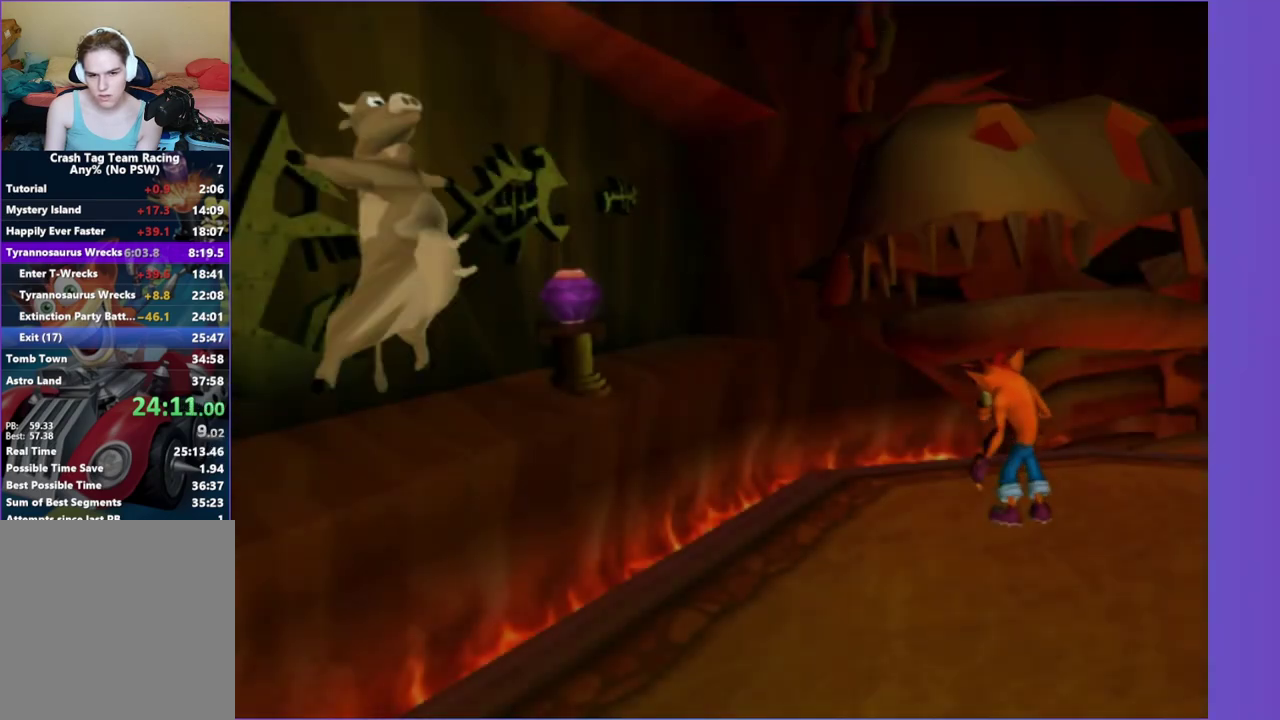
{"buttons": [], "left_stick": "up-right", "right_stick": "center", "events": [[50, "A", "down"], [133, "A", "up"], [333, "A", "down"], [417, "A", "up"], [500, "left_stick", "up-right"]]}
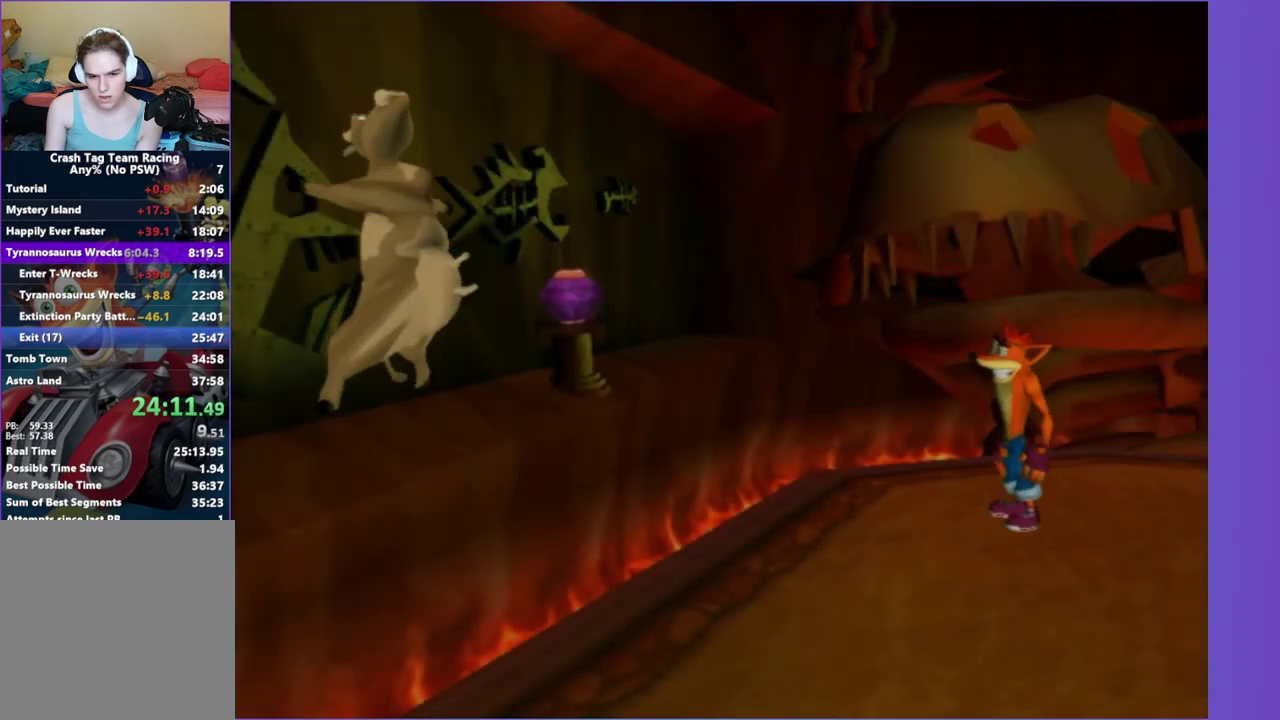
{"buttons": [], "left_stick": "up-right", "right_stick": "center", "events": [[117, "right_stick", "up-right"], [200, "right_stick", "center"], [283, "A", "down"], [417, "A", "up"]]}